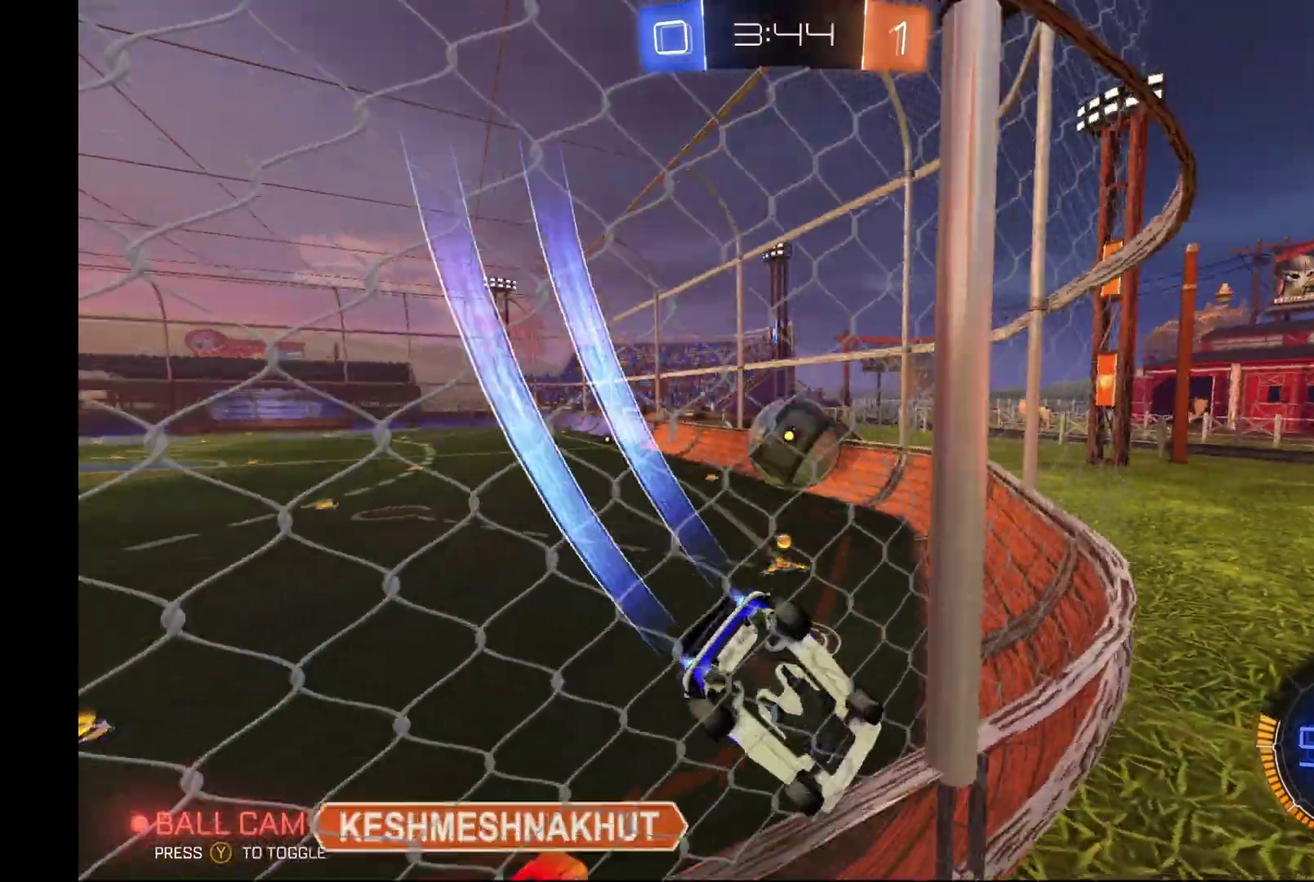
Gameplay with a controller (Xbox layout); each line is a JSON object with the inputs held at the frame after it. "events" lists button and stick changes between this image and that frame as [ms after this image, input, new state], when the widget could be followed in between. Not read: L3 R3.
{"buttons": ["L1", "R2"], "left_stick": "up-right", "events": [[33, "left_stick", "left"], [200, "left_stick", "center"], [333, "left_stick", "right"], [367, "L1", "down"], [433, "A", "down"], [433, "left_stick", "up-right"], [500, "A", "up"], [500, "B", "up"]]}
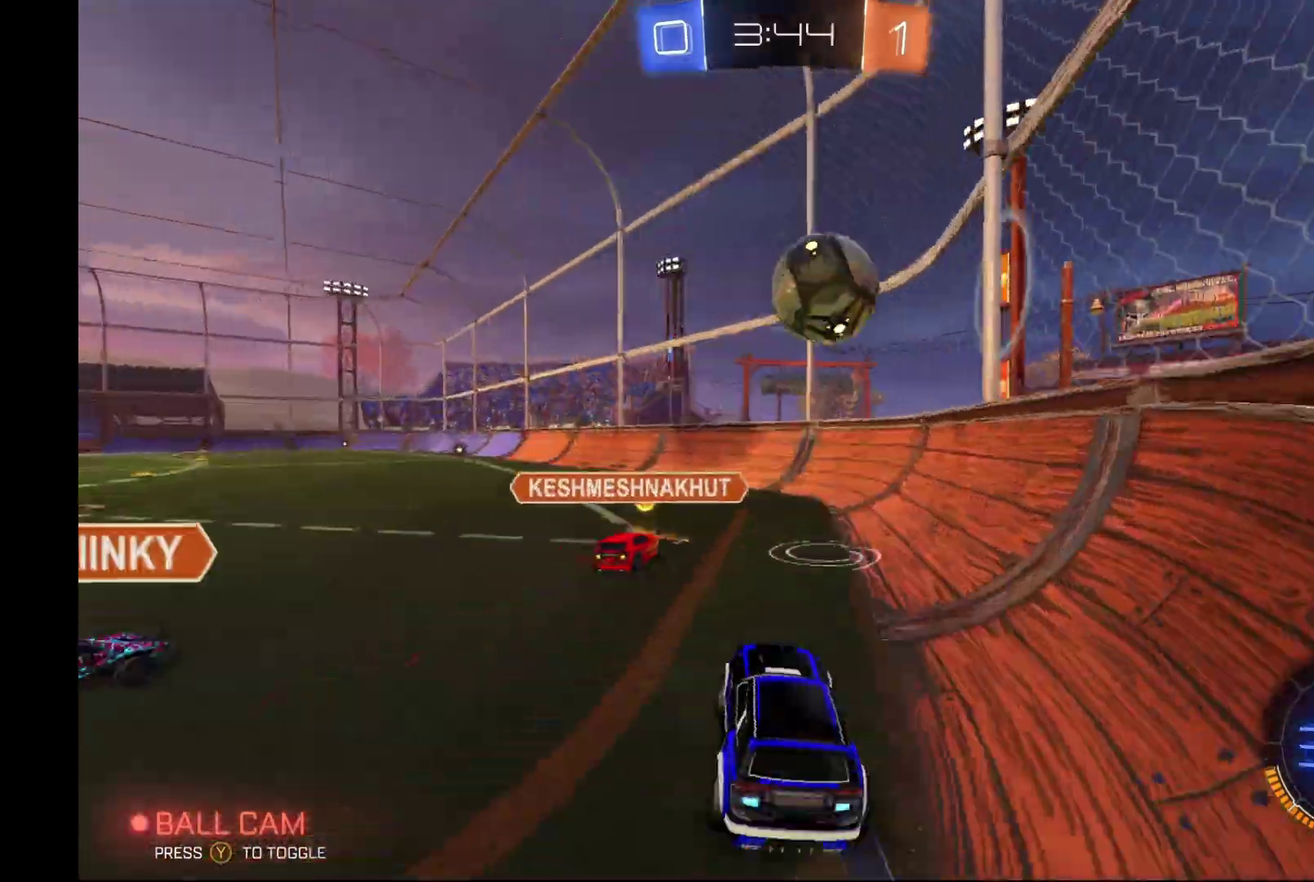
{"buttons": ["L1", "R2"], "left_stick": "left", "events": [[33, "A", "down"], [33, "B", "down"], [67, "left_stick", "up-left"], [133, "left_stick", "left"], [167, "A", "up"], [200, "Y", "down"], [233, "left_stick", "down-left"], [367, "B", "up"], [367, "Y", "up"], [367, "left_stick", "left"]]}
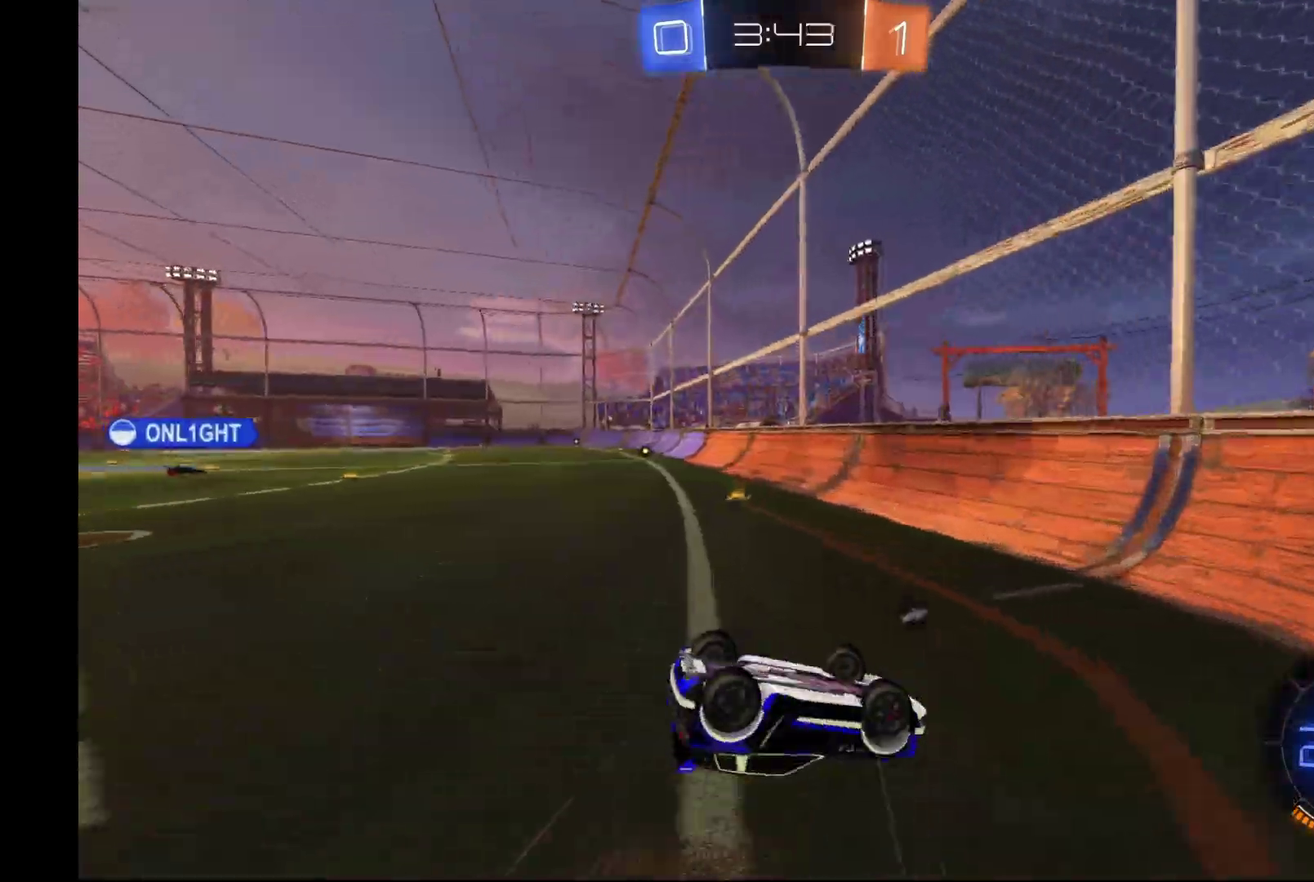
{"buttons": ["R2"], "left_stick": "center", "events": [[133, "L1", "up"], [333, "left_stick", "center"]]}
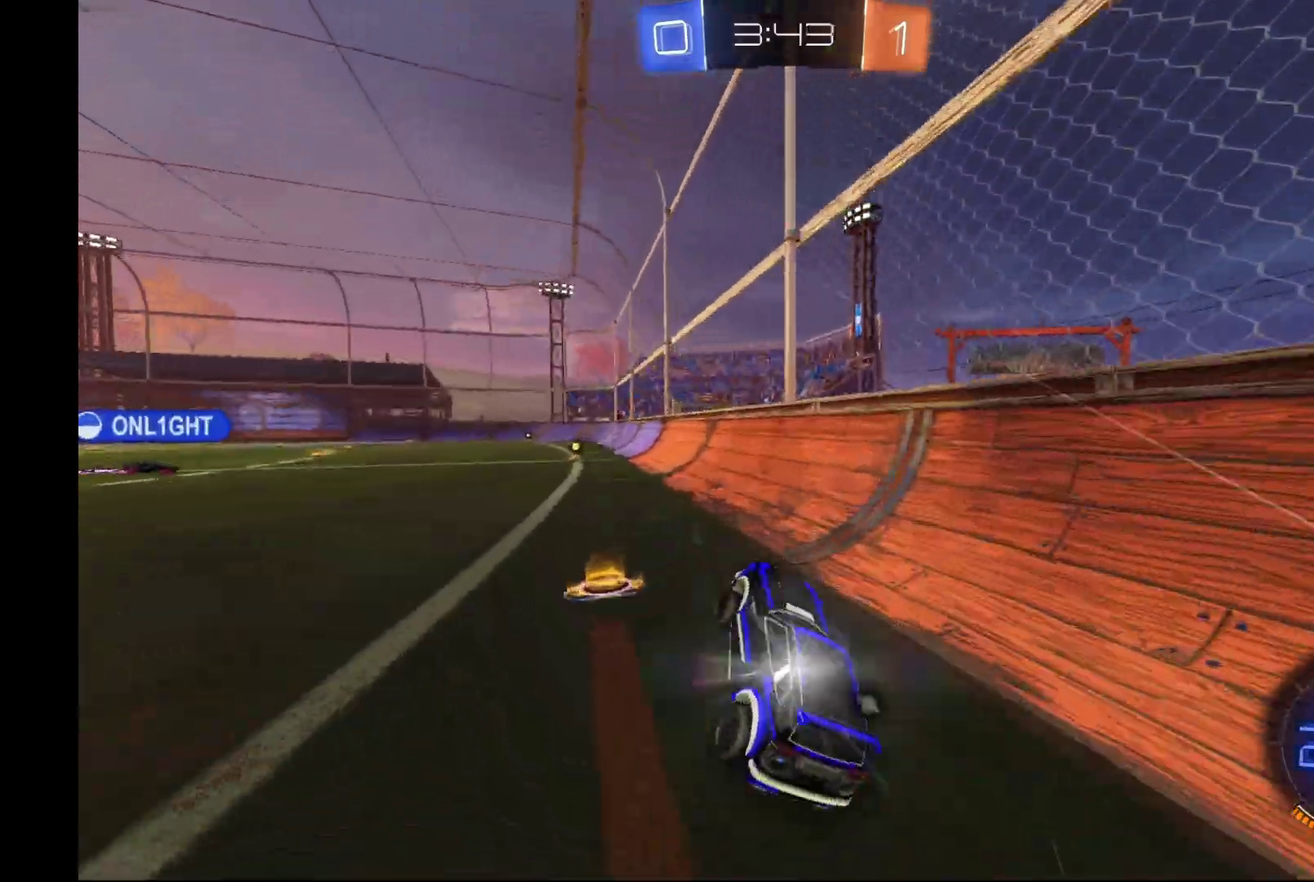
{"buttons": ["R2"], "left_stick": "left", "events": [[133, "left_stick", "left"], [300, "left_stick", "center"], [467, "left_stick", "left"]]}
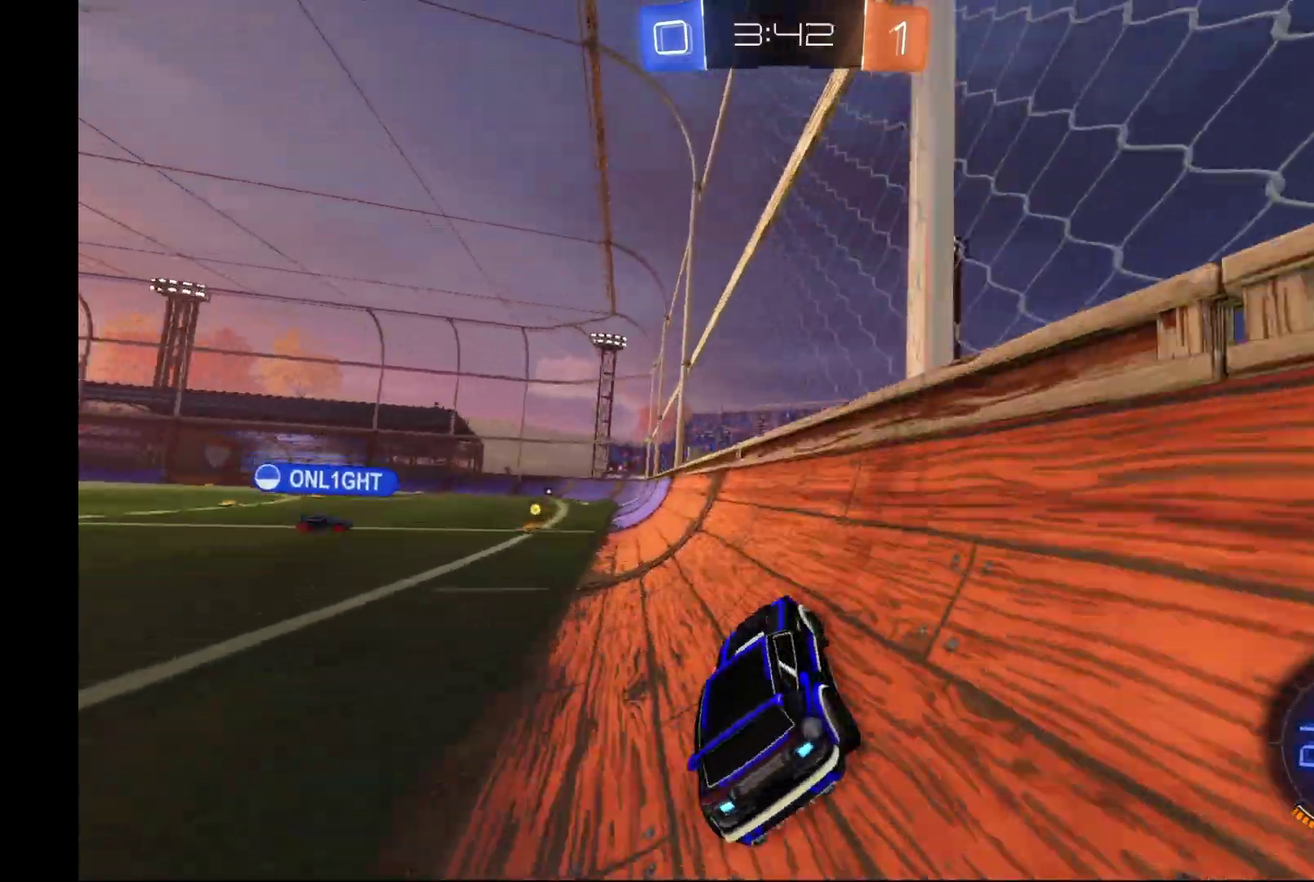
{"buttons": ["A", "R1", "R2"], "left_stick": "down", "events": [[167, "left_stick", "center"], [233, "Y", "down"], [333, "Y", "up"], [433, "left_stick", "down"], [467, "A", "down"], [467, "R1", "down"]]}
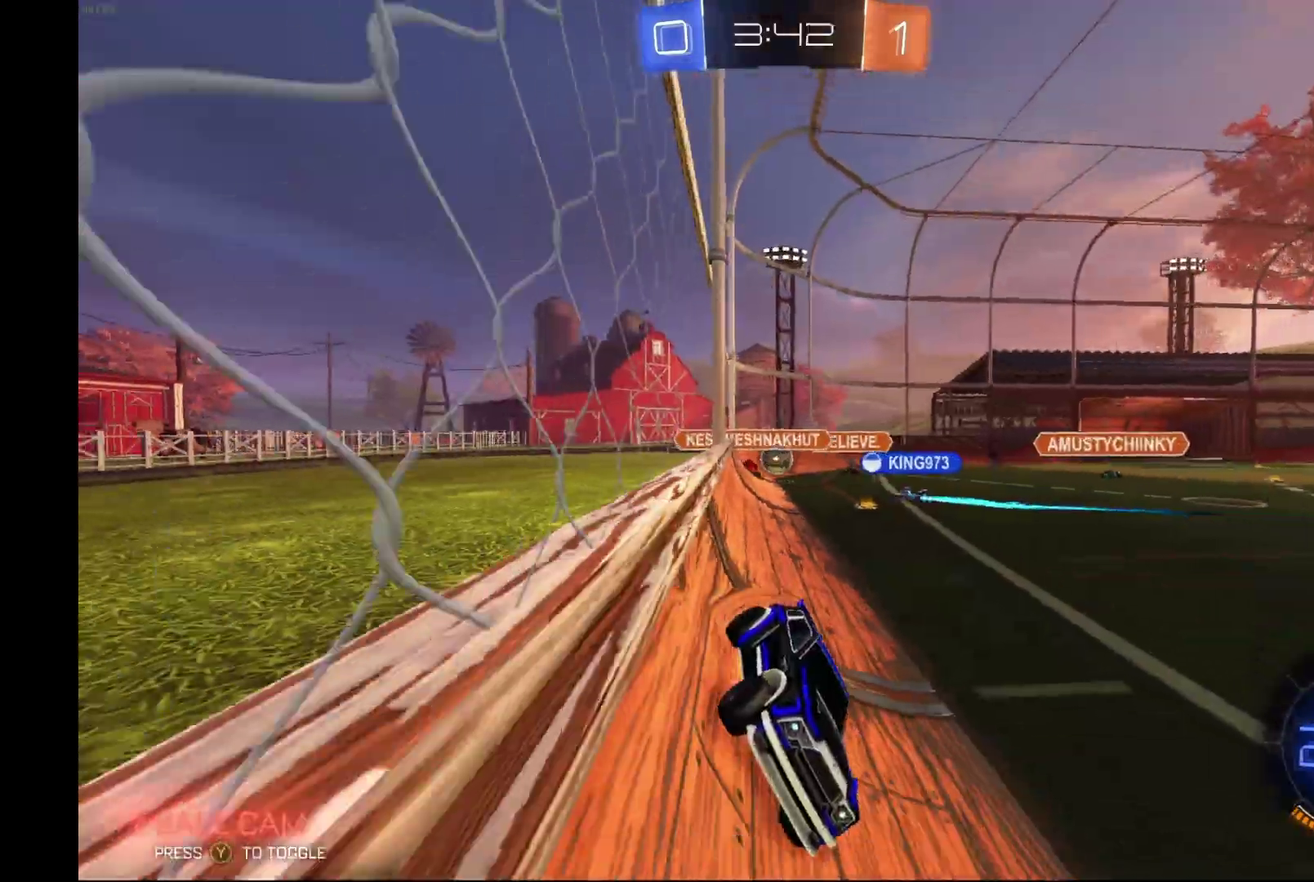
{"buttons": ["A", "R1", "R2"], "left_stick": "up-right", "events": [[133, "A", "up"], [133, "R1", "up"], [233, "left_stick", "center"], [333, "left_stick", "up"], [467, "A", "down"], [467, "R1", "down"], [467, "left_stick", "up-right"]]}
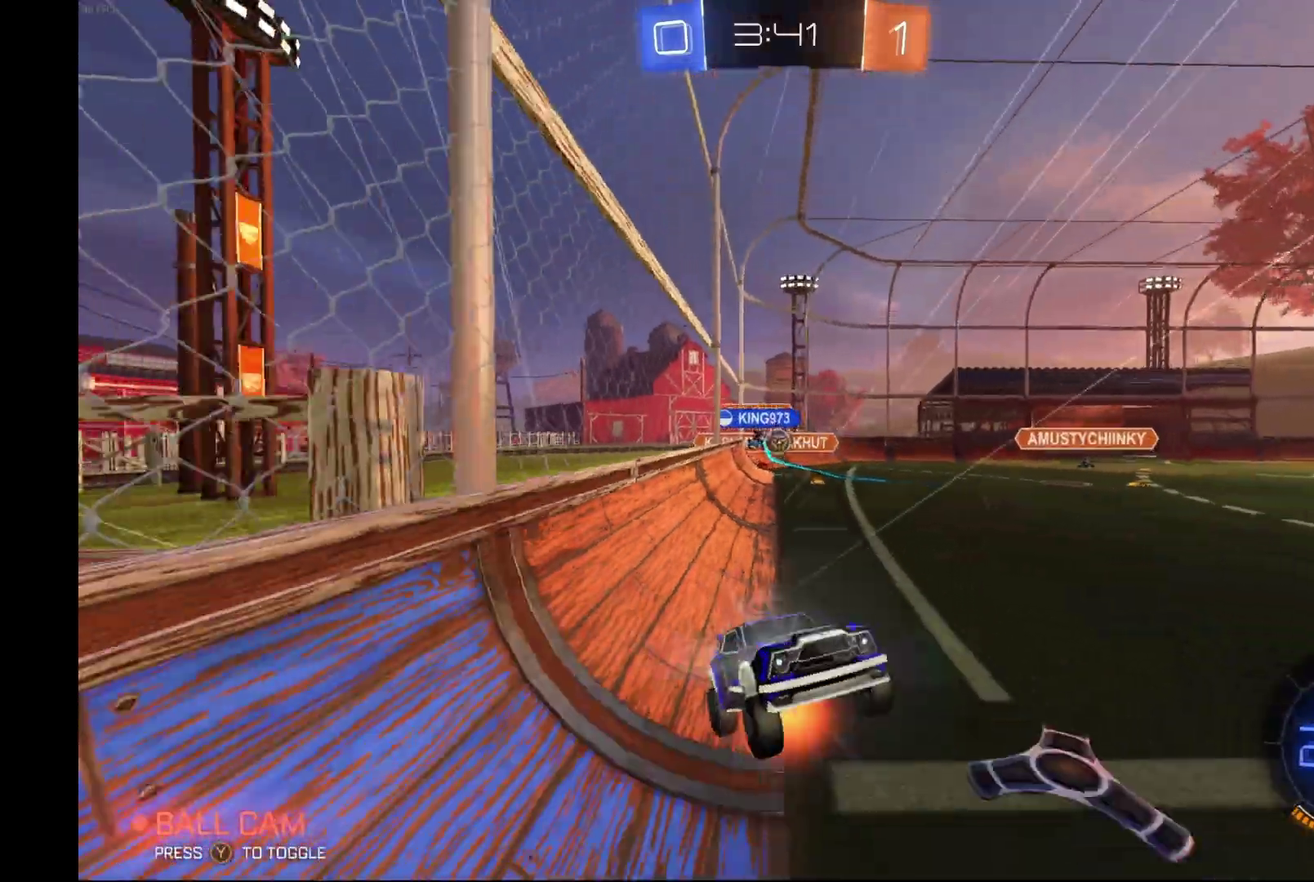
{"buttons": ["R1", "R2"], "left_stick": "center", "events": [[133, "left_stick", "right"], [200, "A", "up"], [300, "Y", "down"], [333, "left_stick", "center"], [467, "Y", "up"]]}
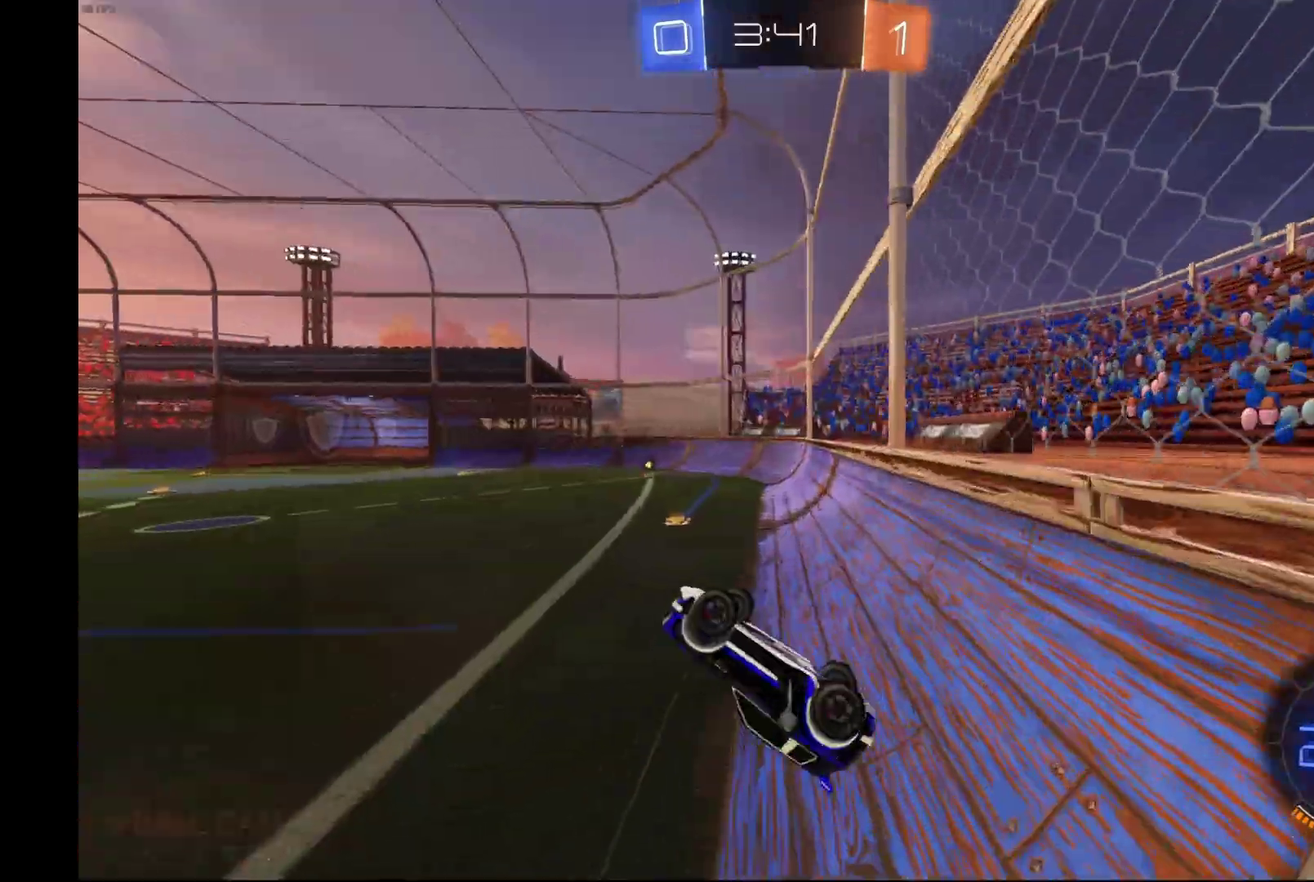
{"buttons": ["R2"], "left_stick": "left", "events": [[33, "R1", "up"], [433, "left_stick", "left"]]}
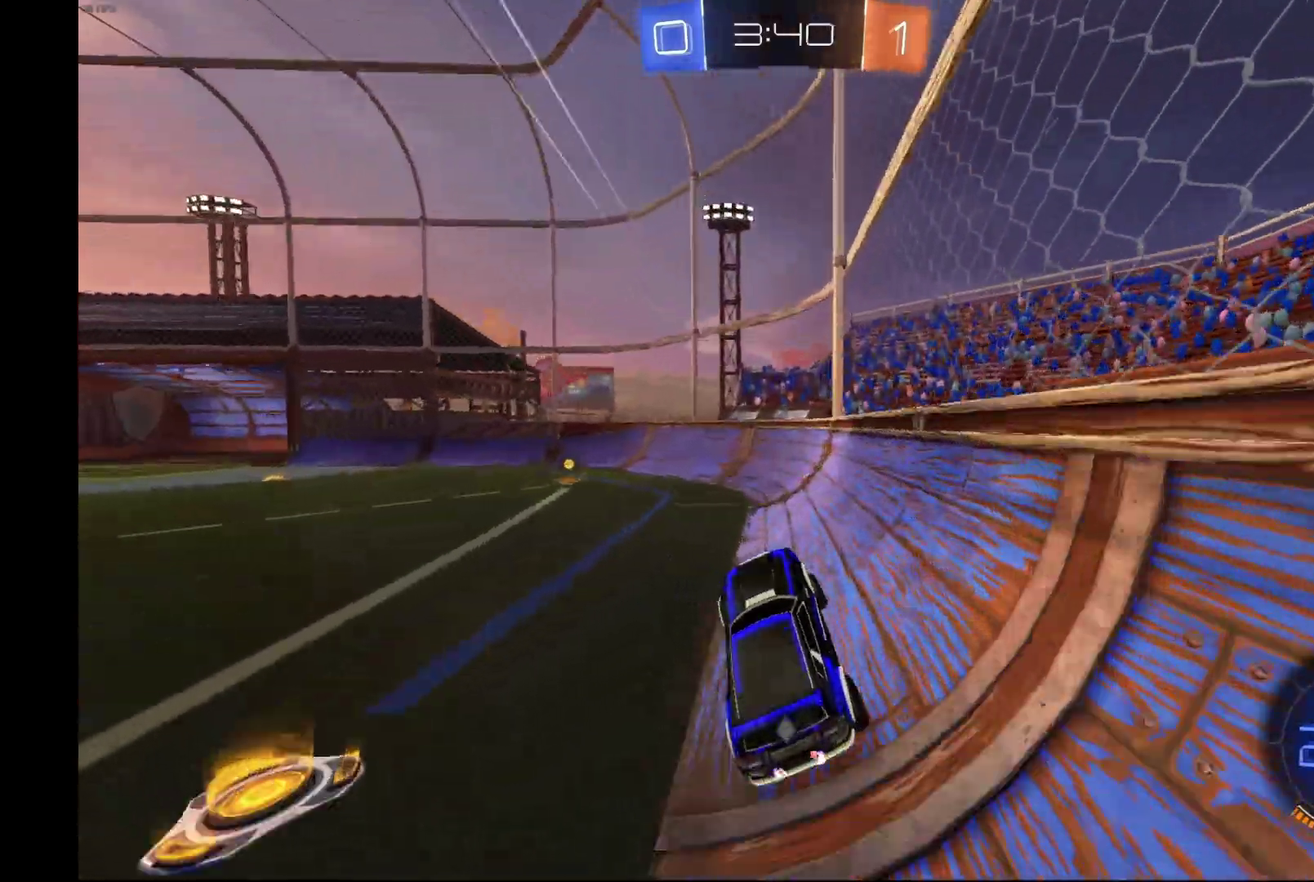
{"buttons": ["Y", "R2"], "left_stick": "left", "events": [[367, "left_stick", "center"], [433, "Y", "down"], [433, "left_stick", "left"]]}
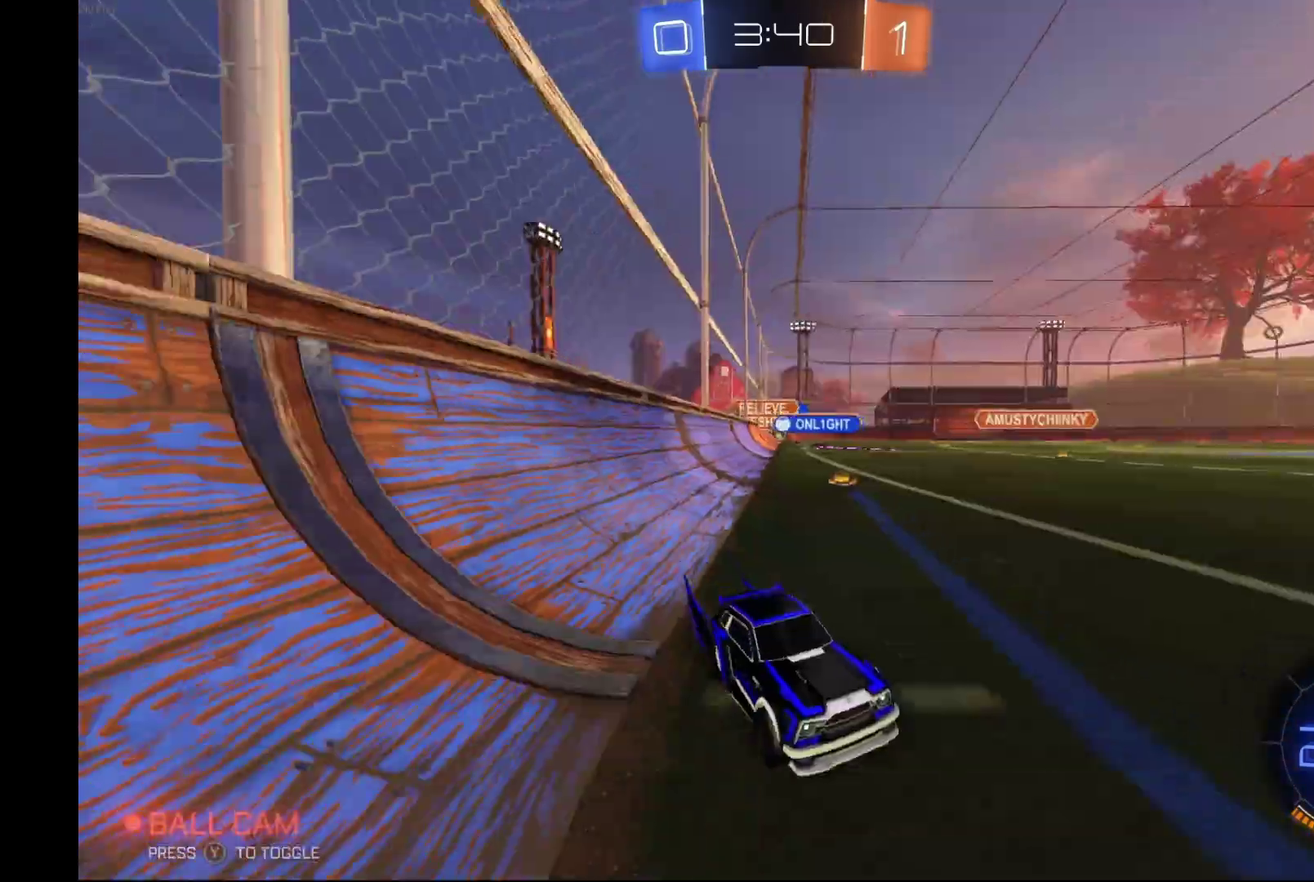
{"buttons": ["R2"], "left_stick": "left", "events": [[33, "Y", "up"]]}
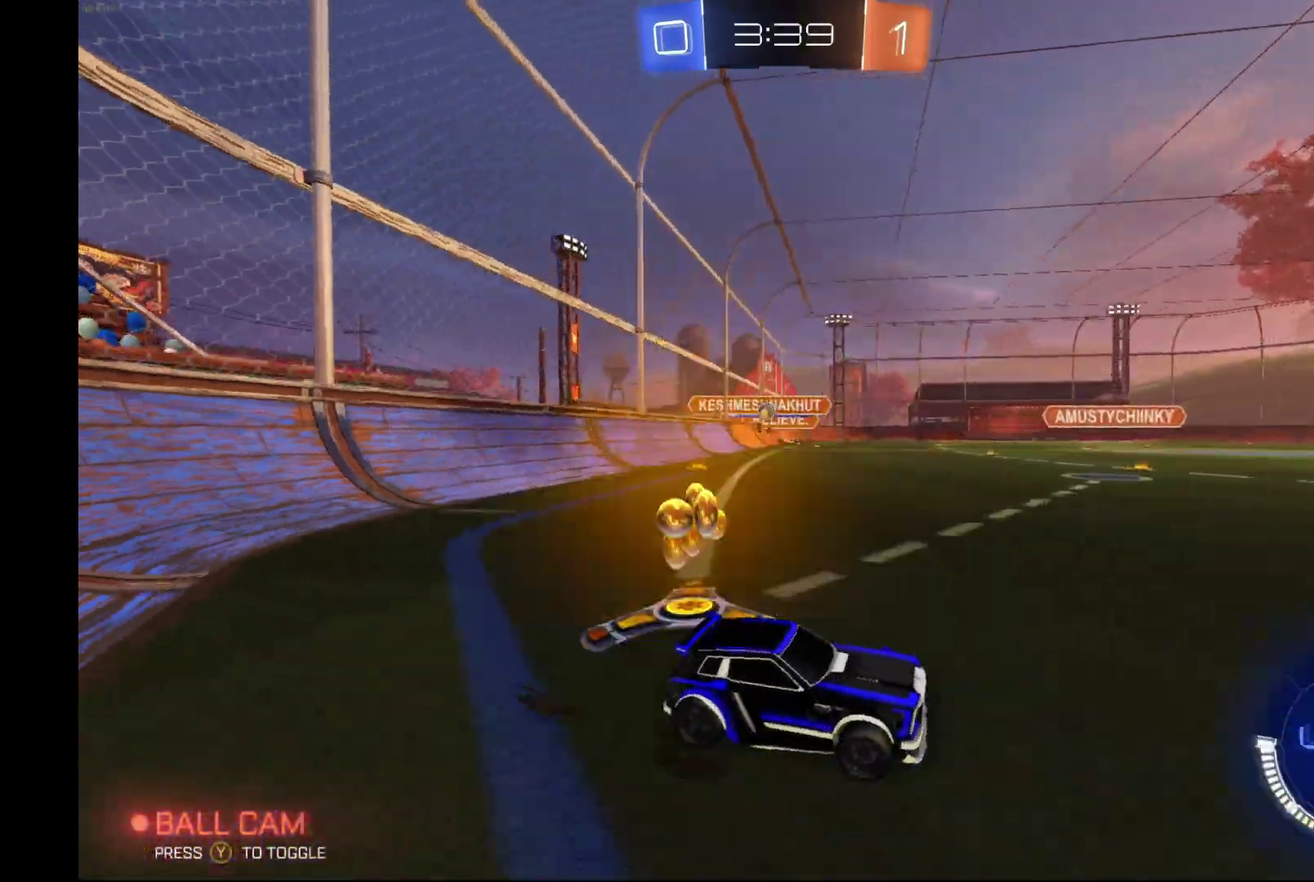
{"buttons": ["X"], "left_stick": "left", "events": [[333, "R2", "up"], [367, "X", "down"]]}
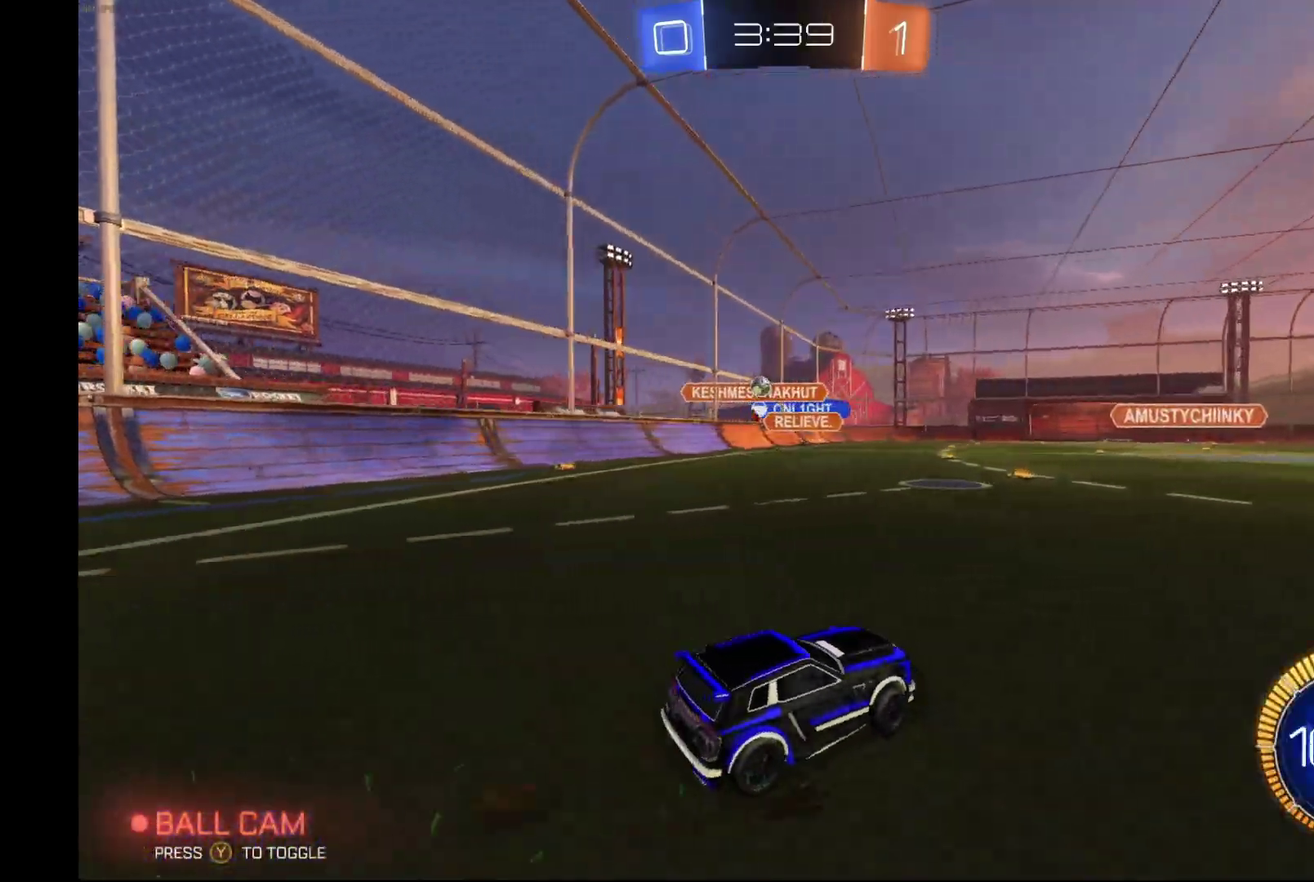
{"buttons": ["R2"], "left_stick": "left", "events": [[33, "X", "up"], [100, "R2", "down"]]}
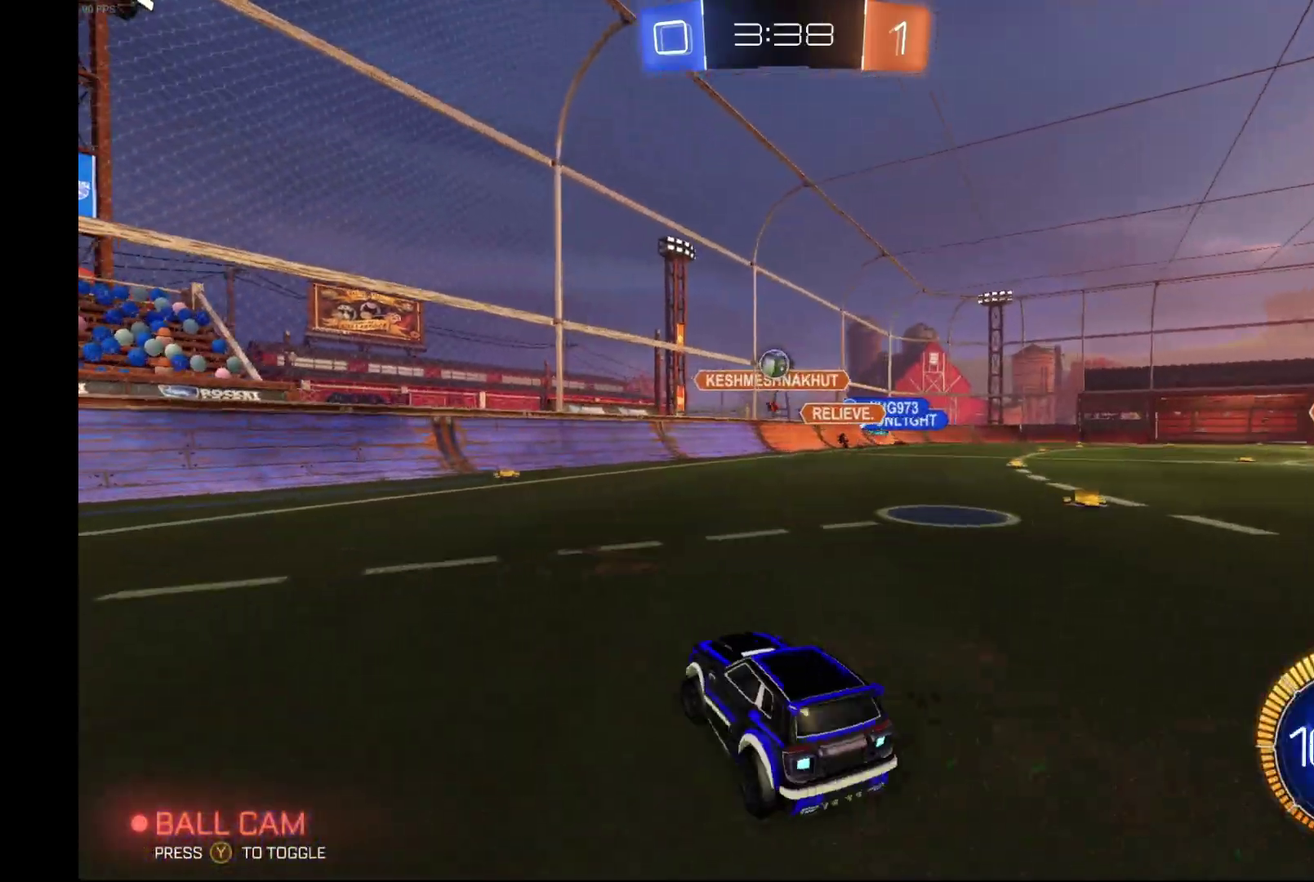
{"buttons": ["B", "R2"], "left_stick": "right", "events": [[33, "left_stick", "center"], [200, "left_stick", "right"], [333, "left_stick", "center"], [367, "B", "down"], [500, "left_stick", "right"]]}
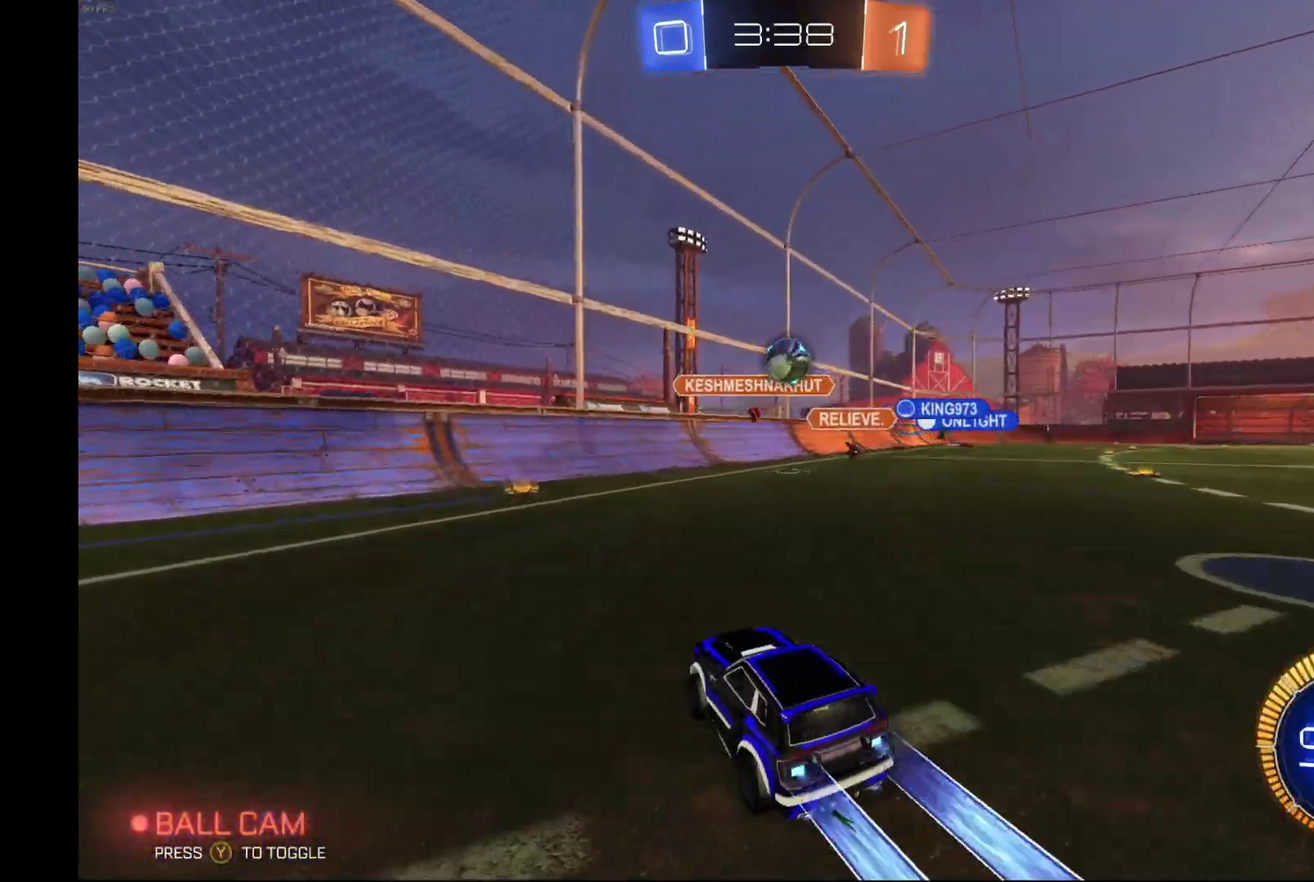
{"buttons": ["B", "R1", "R2"], "left_stick": "right", "events": [[100, "left_stick", "down-left"], [133, "A", "down"], [233, "A", "up"], [233, "left_stick", "right"], [267, "R1", "down"], [300, "A", "down"], [400, "A", "up"]]}
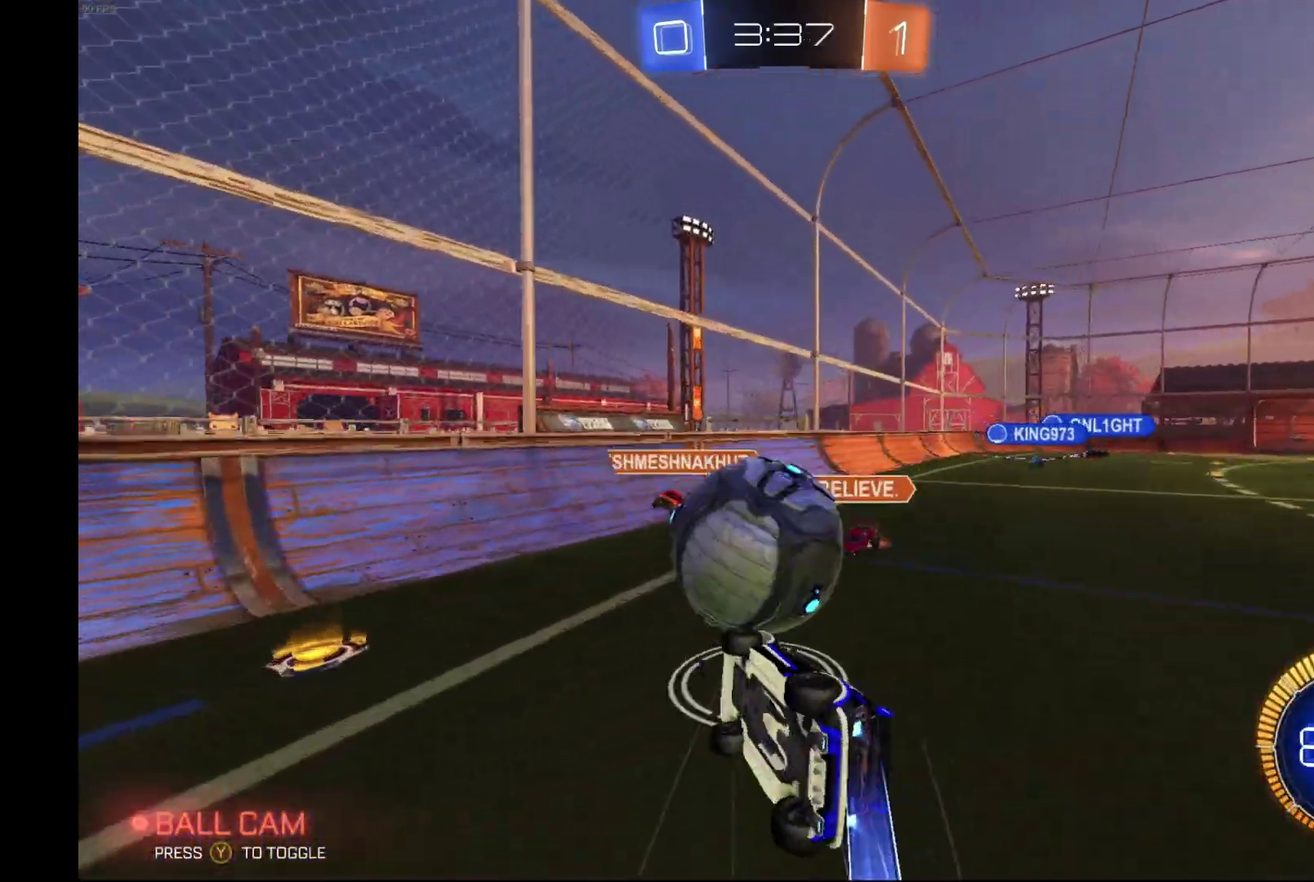
{"buttons": ["R2"], "left_stick": "right", "events": [[133, "left_stick", "center"], [300, "R1", "up"], [333, "B", "up"], [333, "left_stick", "right"]]}
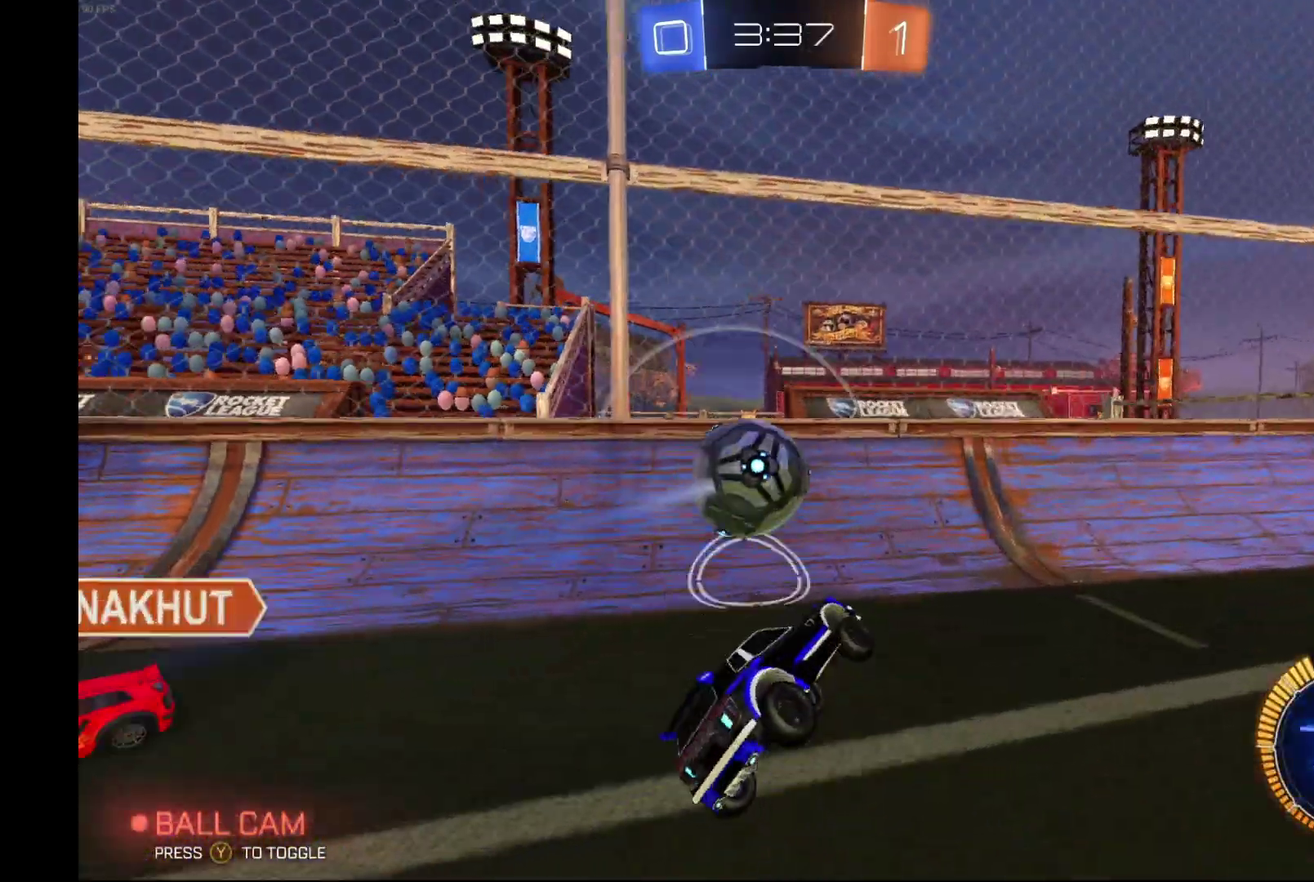
{"buttons": ["L2"], "left_stick": "center", "events": [[267, "left_stick", "center"], [300, "R2", "up"], [433, "L2", "down"]]}
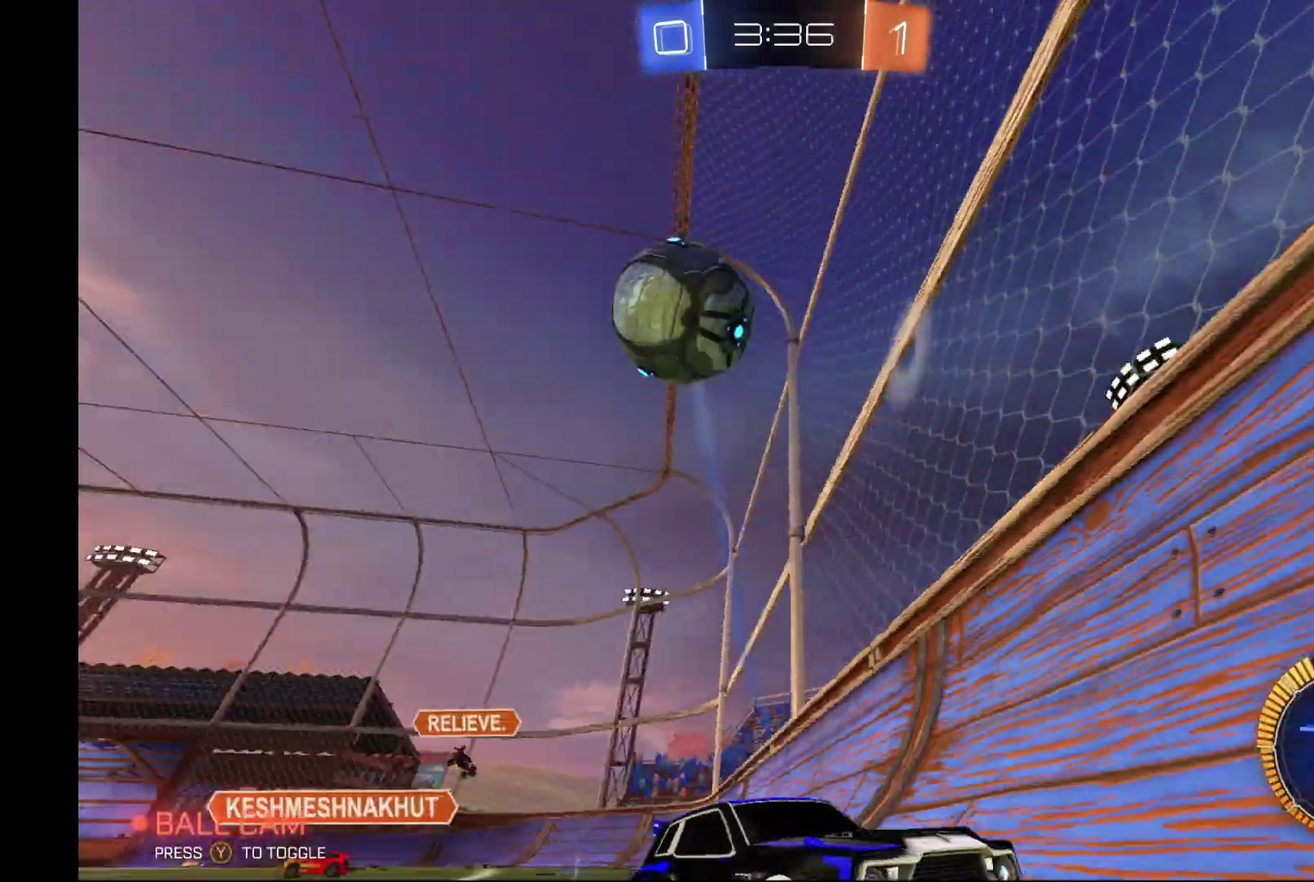
{"buttons": [], "left_stick": "right", "events": [[33, "L2", "up"], [33, "left_stick", "left"], [67, "R2", "down"], [333, "R2", "up"], [433, "left_stick", "center"], [500, "left_stick", "right"]]}
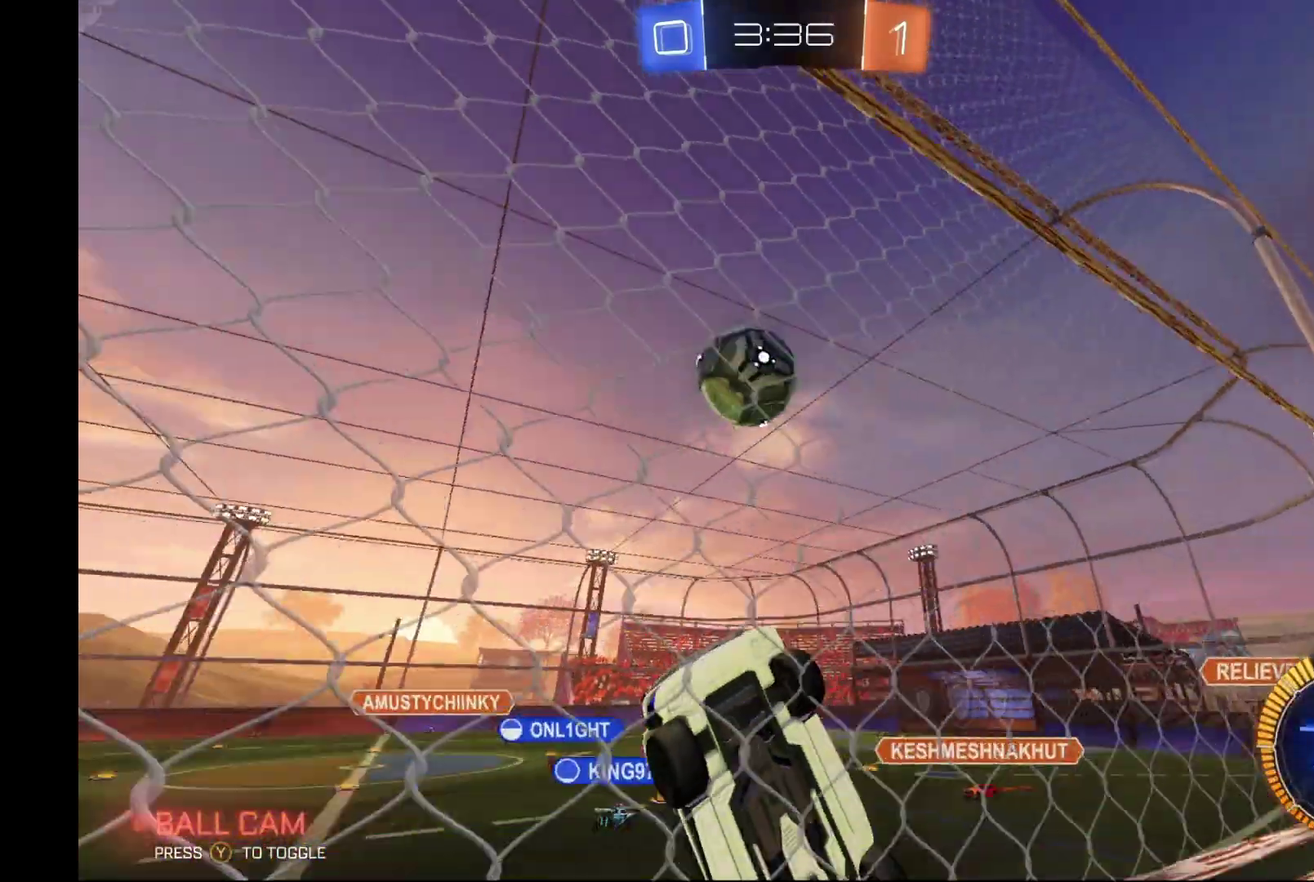
{"buttons": ["A", "R1", "R2"], "left_stick": "right", "events": [[33, "R2", "down"], [267, "L1", "down"], [367, "A", "down"], [433, "L1", "up"], [433, "R1", "down"]]}
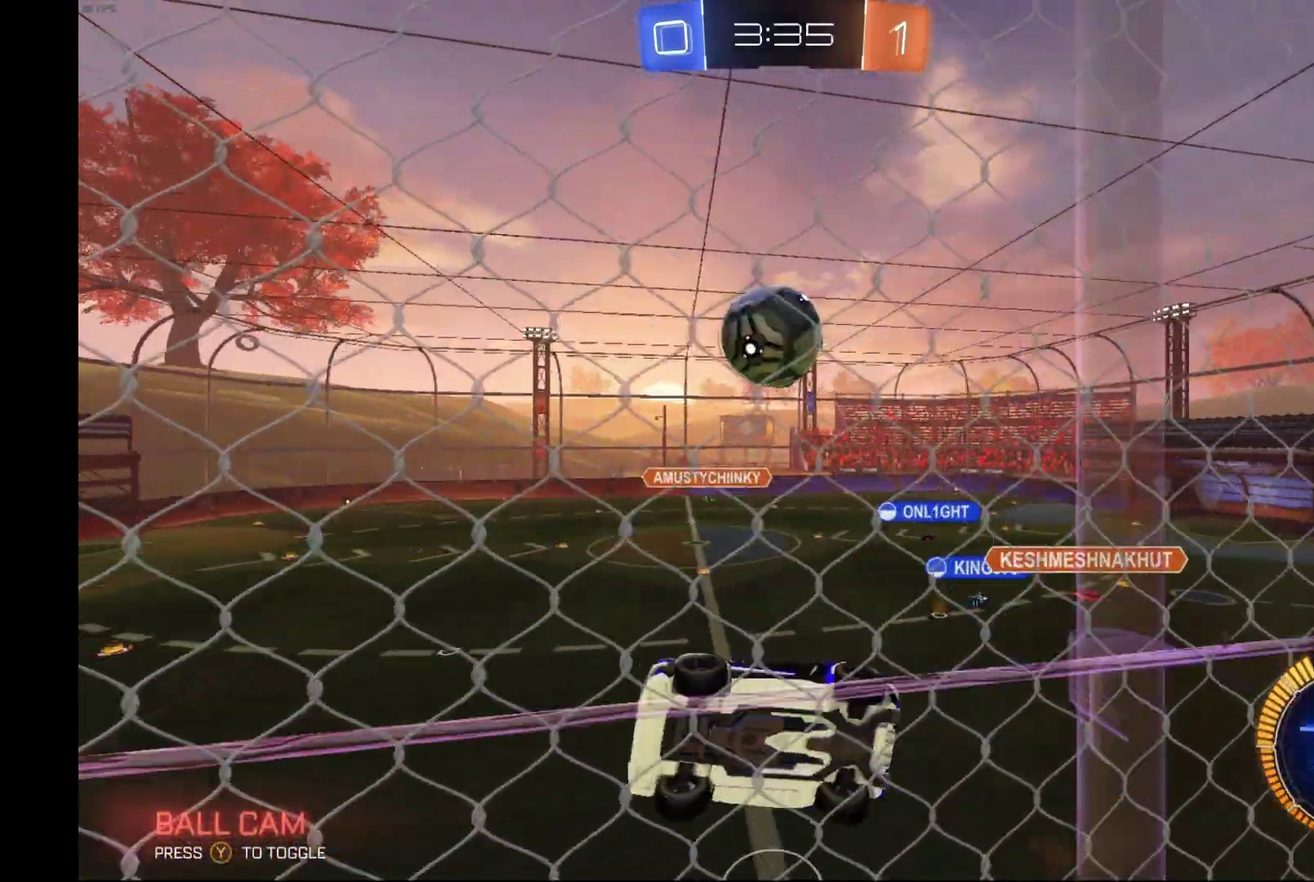
{"buttons": ["R2"], "left_stick": "down-right", "events": [[33, "A", "up"], [67, "left_stick", "up-right"], [133, "A", "down"], [133, "B", "down"], [333, "A", "up"], [333, "left_stick", "right"], [367, "B", "up"], [367, "R1", "up"], [433, "left_stick", "down-right"]]}
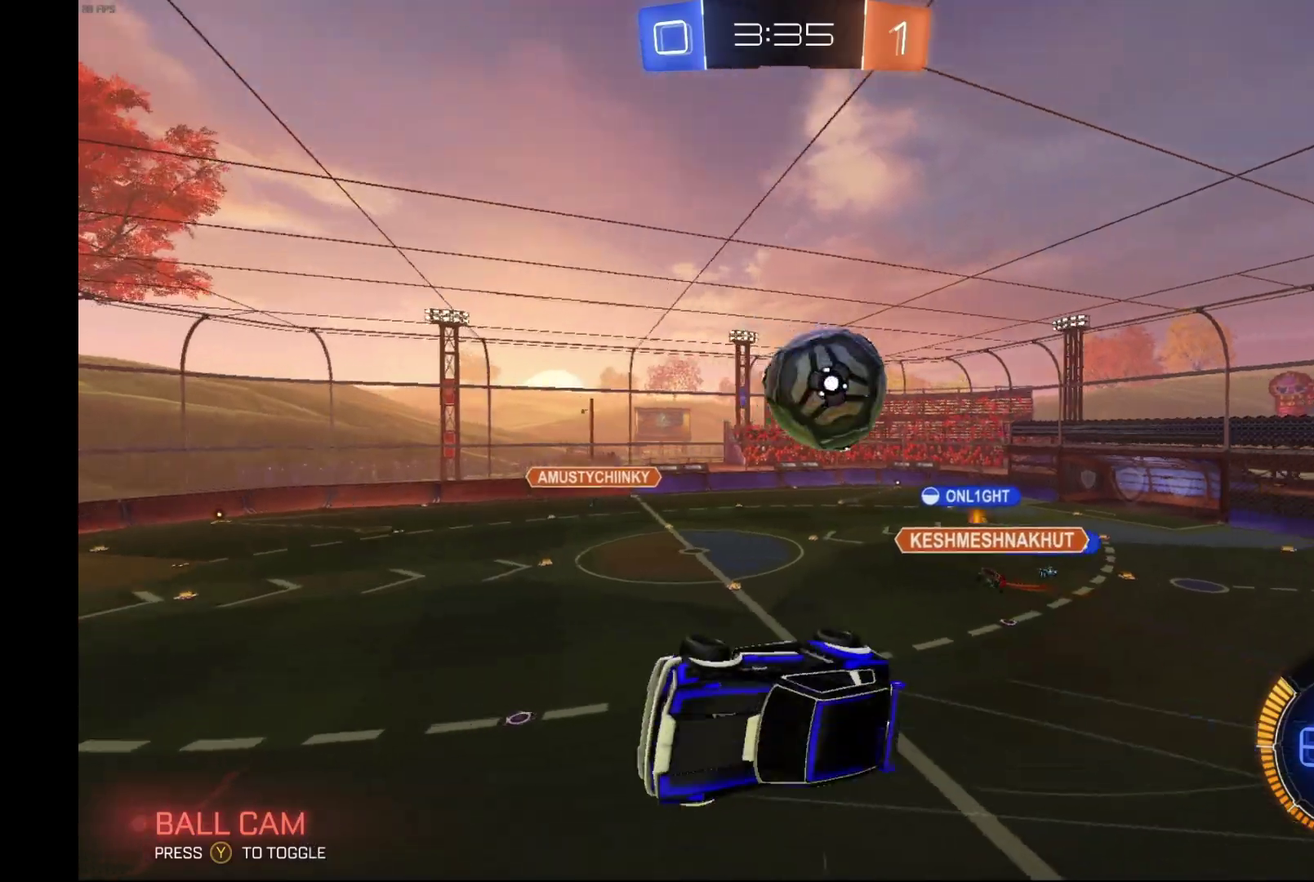
{"buttons": ["R2"], "left_stick": "down", "events": [[133, "Y", "down"], [167, "L1", "down"], [267, "Y", "up"], [267, "left_stick", "center"], [300, "L1", "up"], [500, "left_stick", "down"]]}
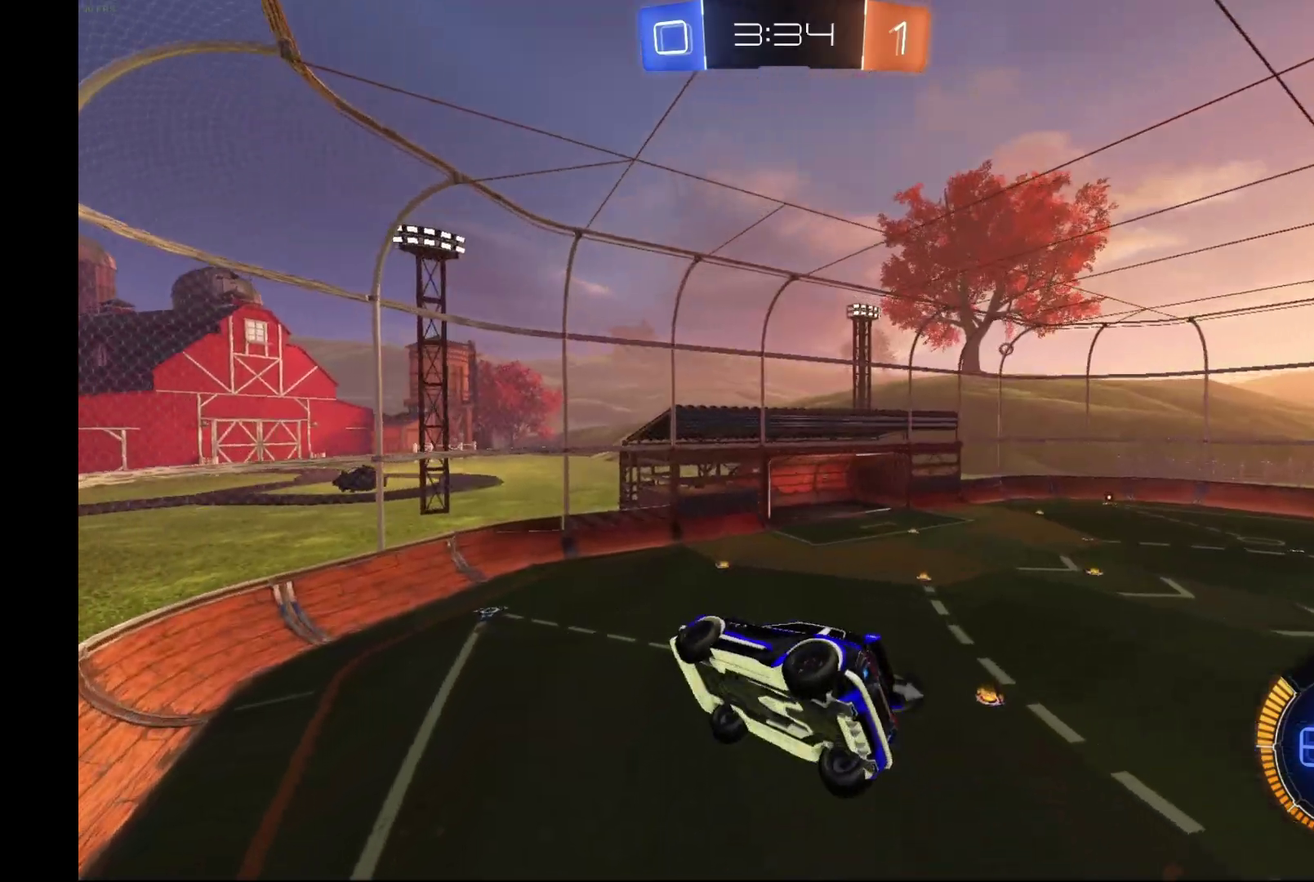
{"buttons": ["R2"], "left_stick": "down-right", "events": [[33, "L1", "down"], [133, "Y", "down"], [133, "left_stick", "down-right"], [167, "L1", "up"], [233, "Y", "up"], [233, "left_stick", "center"], [333, "left_stick", "down-right"]]}
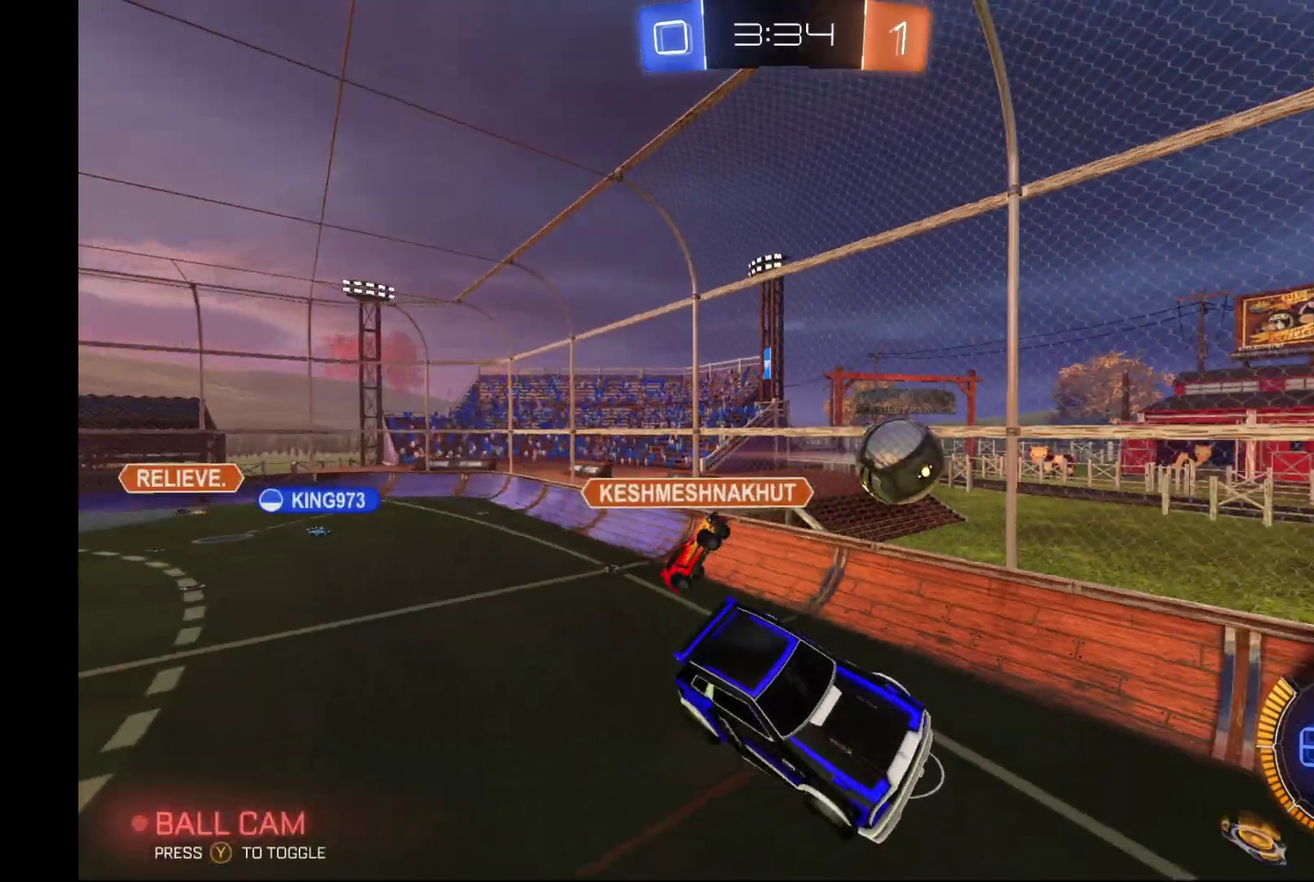
{"buttons": ["R2"], "left_stick": "center", "events": [[33, "left_stick", "center"], [200, "left_stick", "right"], [333, "left_stick", "center"]]}
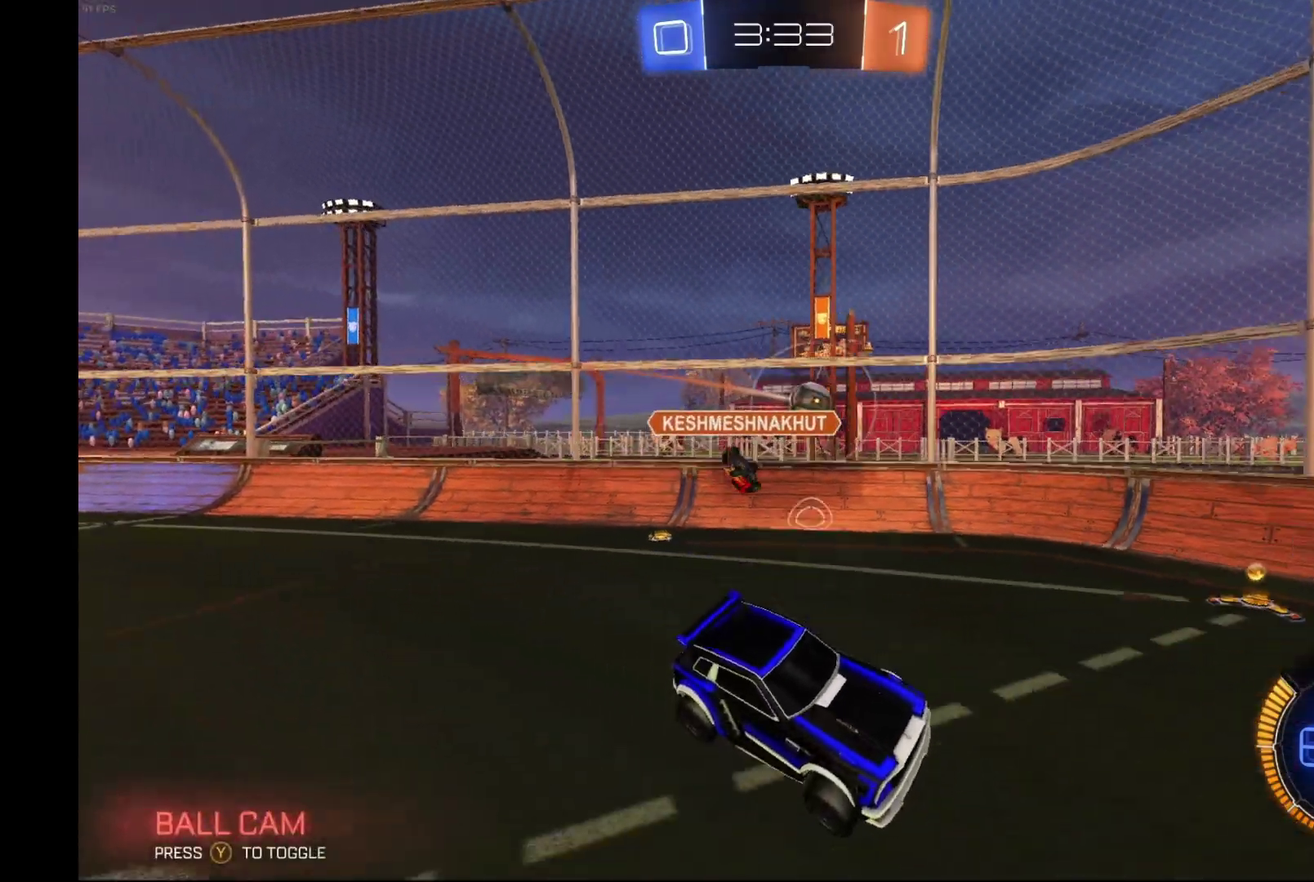
{"buttons": ["L2"], "left_stick": "left", "events": [[33, "left_stick", "left"], [233, "R2", "up"], [267, "L2", "down"]]}
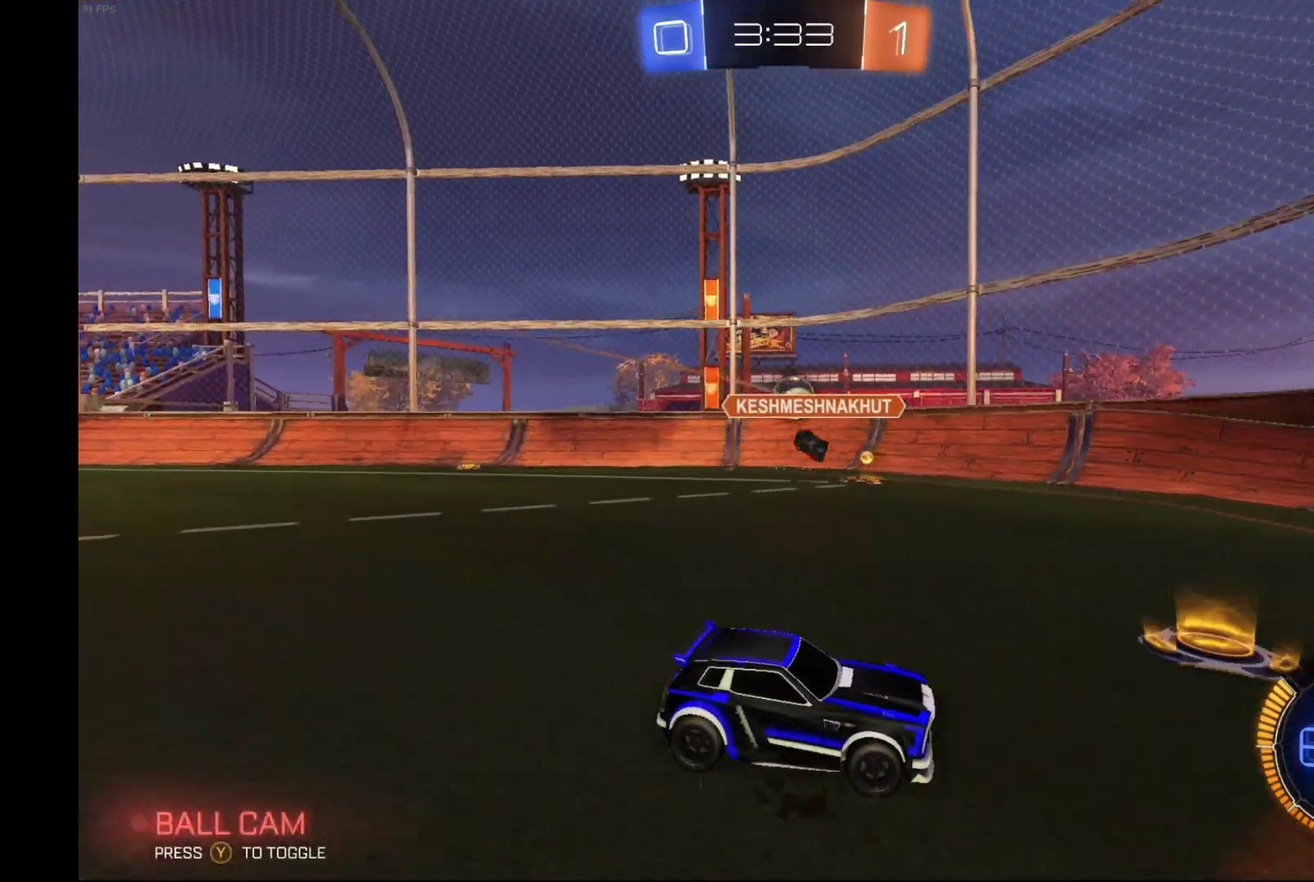
{"buttons": [], "left_stick": "center", "events": [[33, "R2", "down"], [67, "L2", "up"], [267, "R2", "up"], [433, "left_stick", "center"]]}
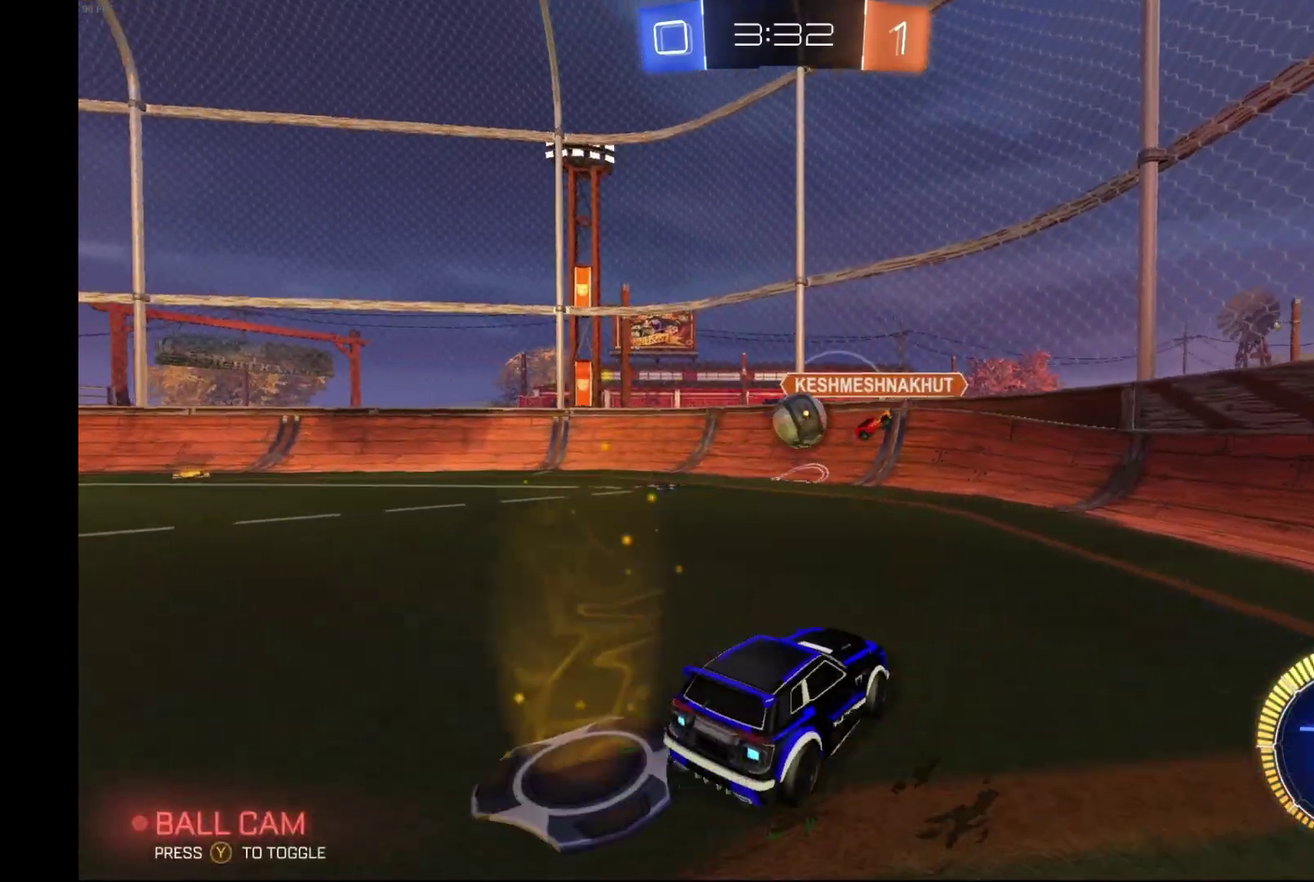
{"buttons": [], "left_stick": "center", "events": [[33, "left_stick", "right"], [100, "left_stick", "center"], [233, "L2", "down"], [233, "left_stick", "right"], [300, "L2", "up"], [367, "left_stick", "center"]]}